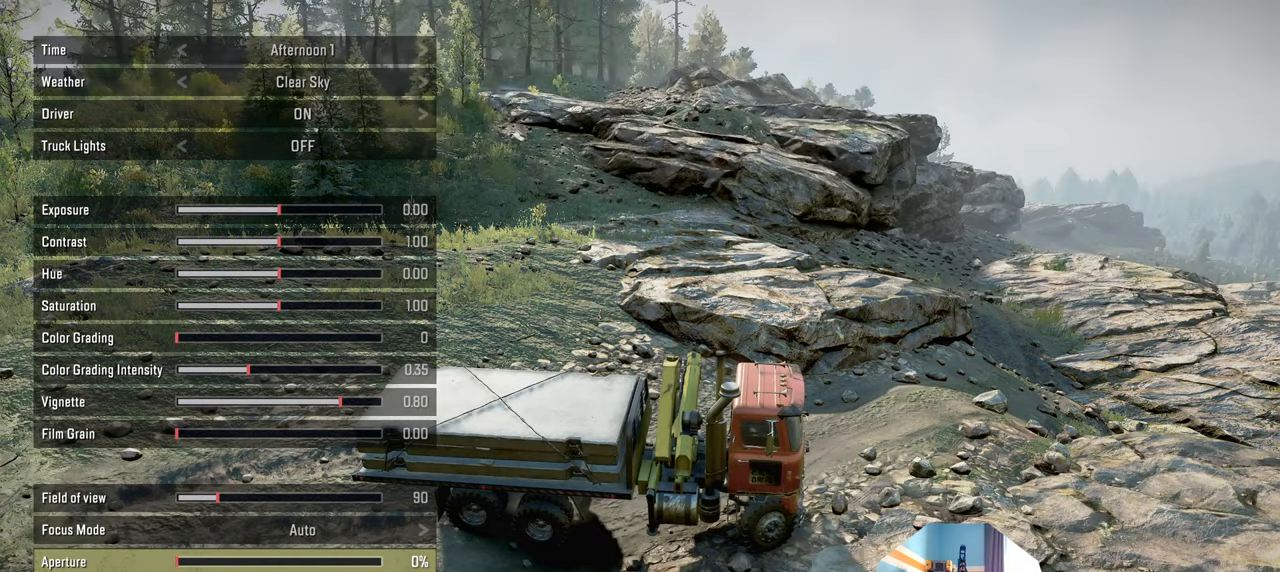
Gameplay with a controller (Xbox layout); each line is a JSON object with the inputs held at the frame after it. "events" lists button and stick changes between this image and that frame as [ms after this image, input, new state], when the widget could be followed in between.
{"buttons": [], "left_stick": "right", "right_stick": "center", "events": [[100, "DPAD_LEFT", "up"], [134, "Y", "down"], [200, "Y", "up"], [334, "left_stick", "right"]]}
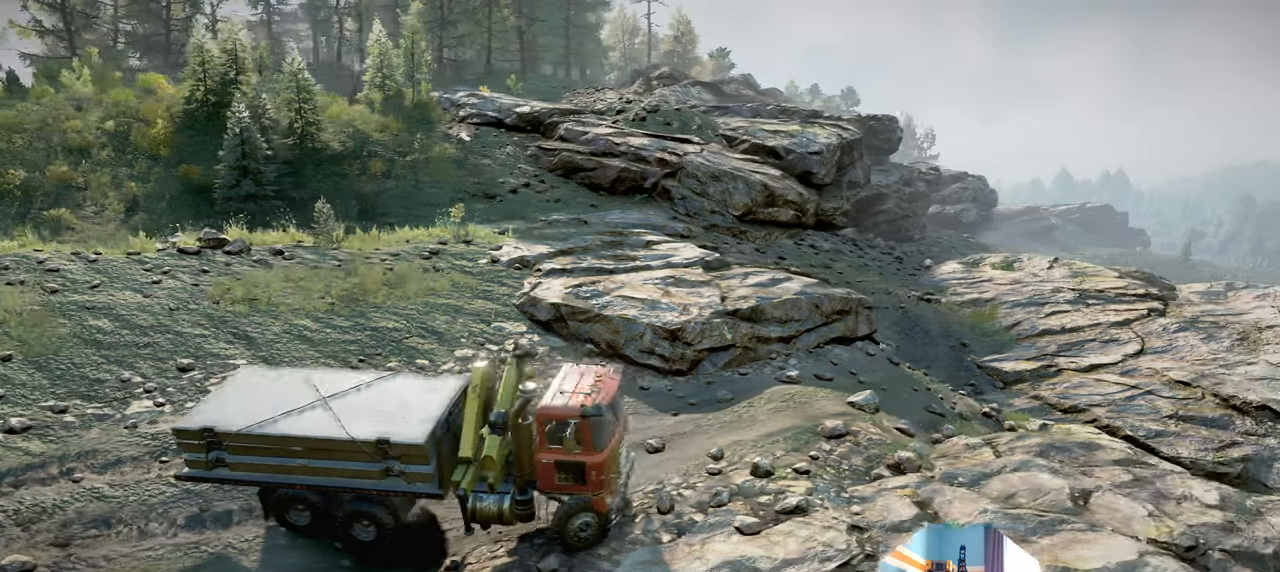
{"buttons": [], "left_stick": "center", "right_stick": "center", "events": [[467, "left_stick", "center"]]}
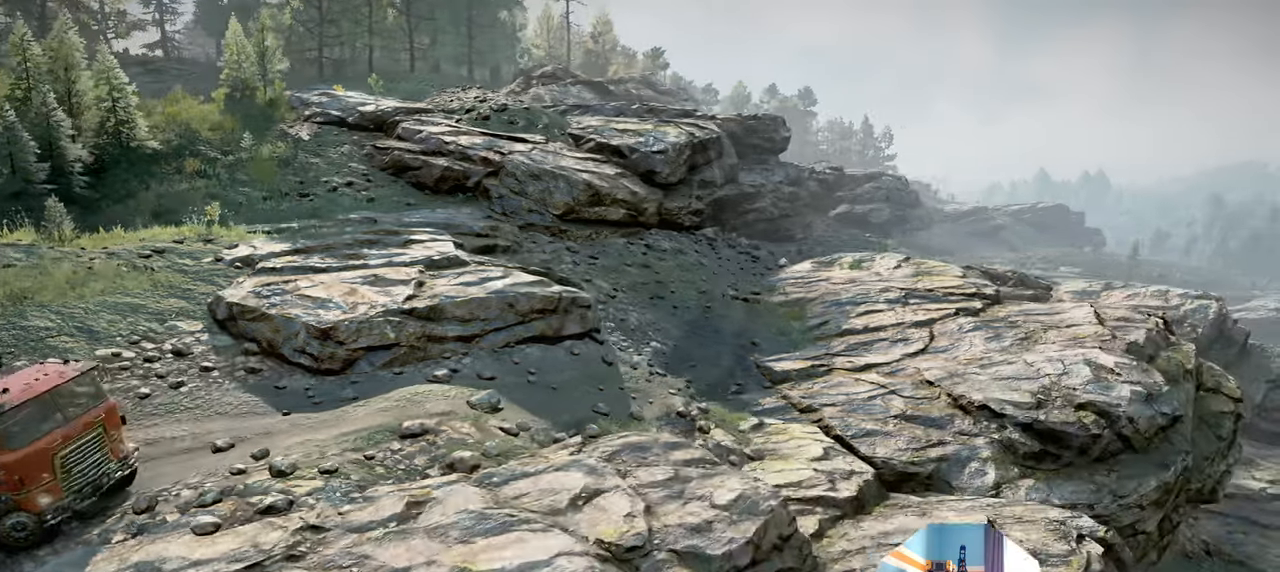
{"buttons": [], "left_stick": "center", "right_stick": "down", "events": [[100, "R1", "down"], [134, "left_stick", "up"], [300, "left_stick", "center"], [434, "R1", "up"], [500, "right_stick", "down"]]}
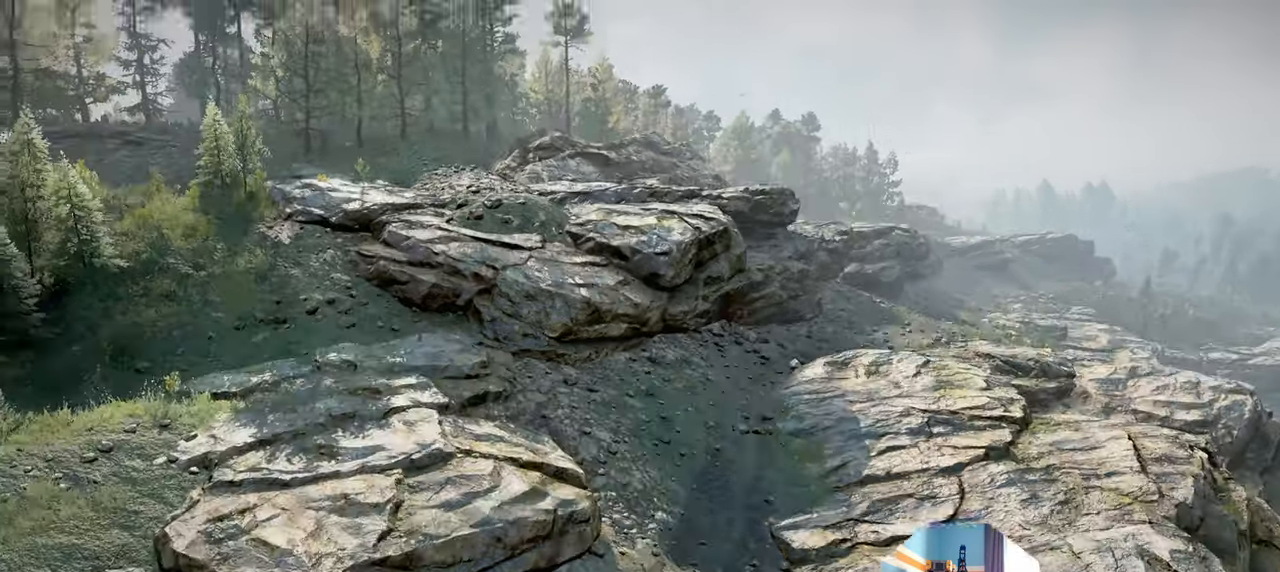
{"buttons": [], "left_stick": "center", "right_stick": "center", "events": [[34, "left_stick", "right"], [100, "left_stick", "down-right"], [234, "left_stick", "down"], [267, "right_stick", "center"], [334, "left_stick", "center"]]}
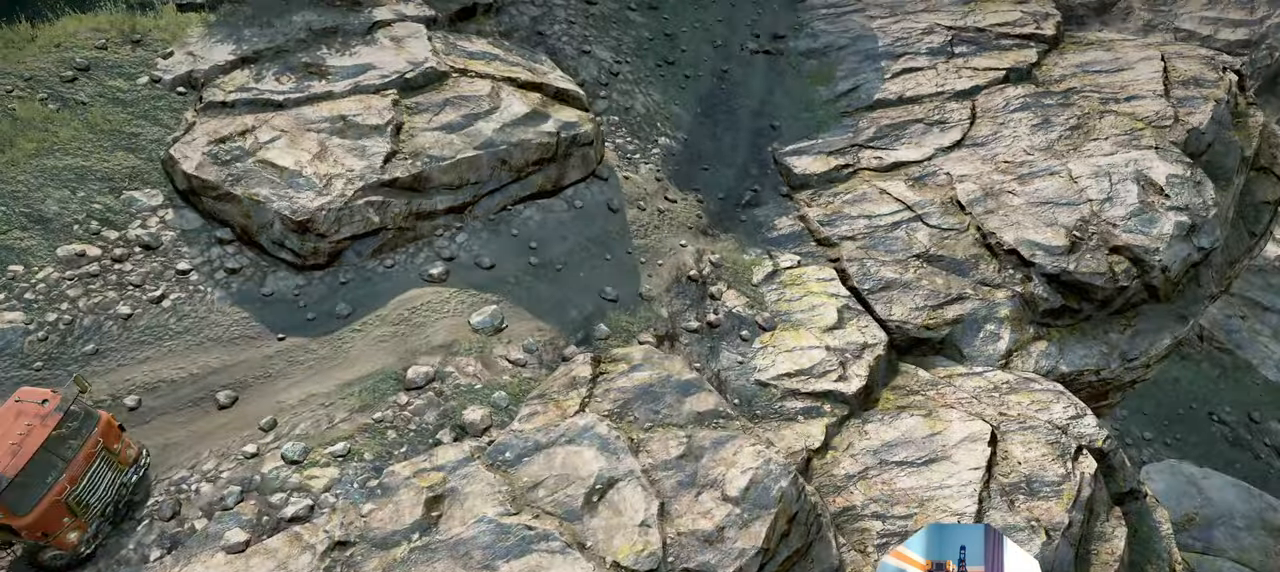
{"buttons": ["L1"], "left_stick": "center", "right_stick": "center", "events": [[67, "L1", "down"], [167, "right_stick", "up"], [467, "right_stick", "center"]]}
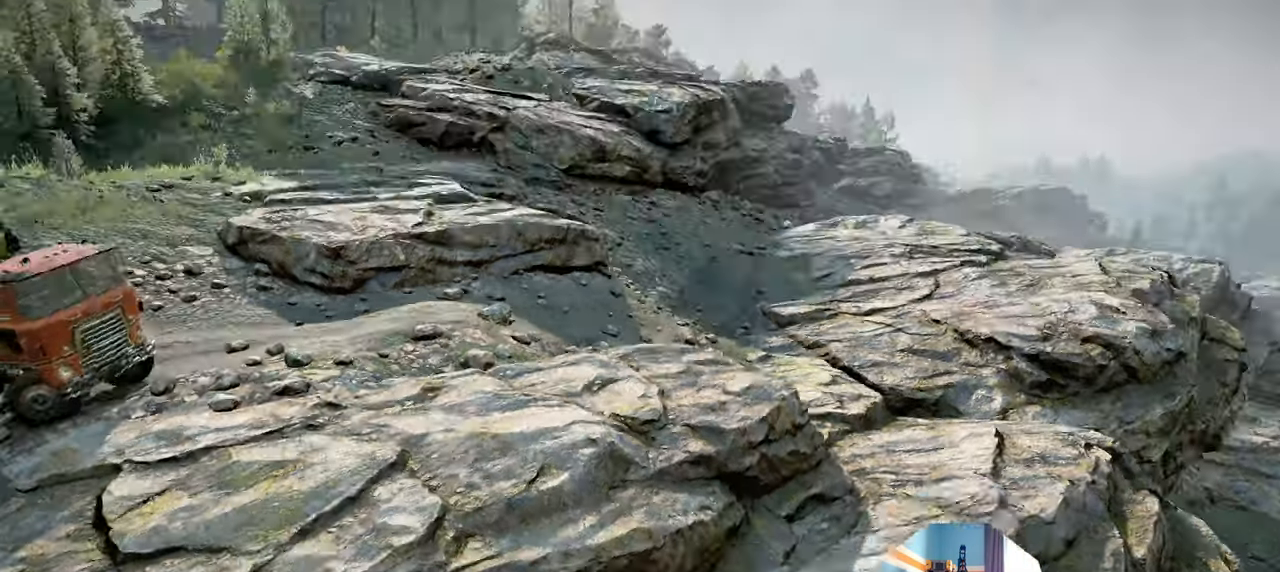
{"buttons": ["R1"], "left_stick": "up-right", "right_stick": "center", "events": [[100, "left_stick", "up-right"], [134, "L1", "up"], [467, "R1", "down"]]}
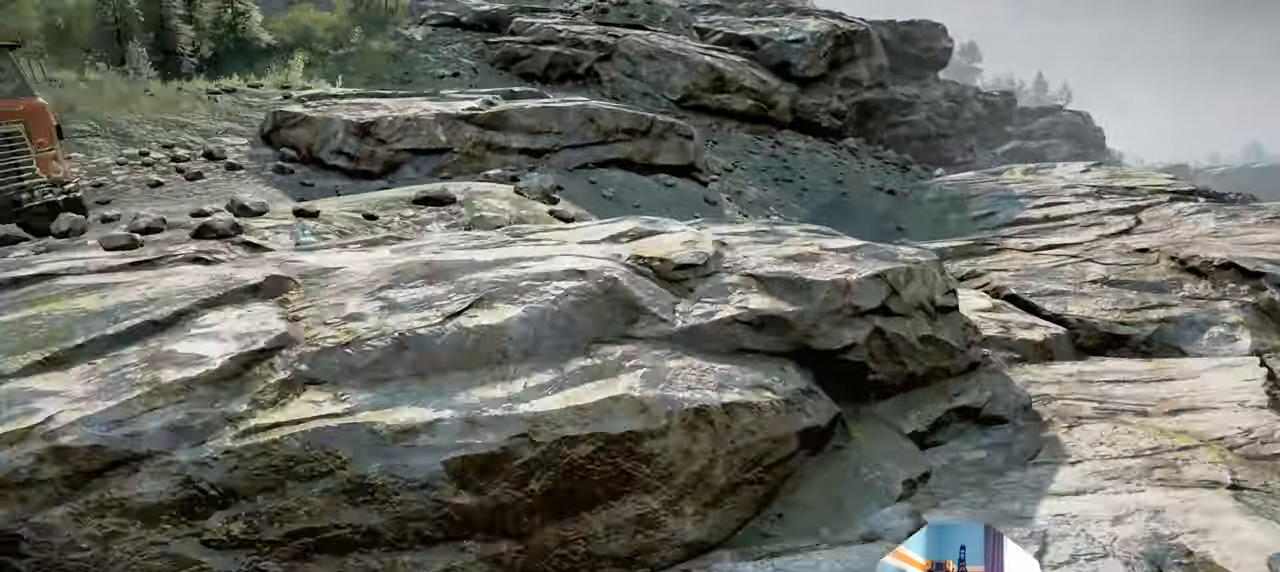
{"buttons": [], "left_stick": "up-right", "right_stick": "center", "events": [[134, "R1", "up"]]}
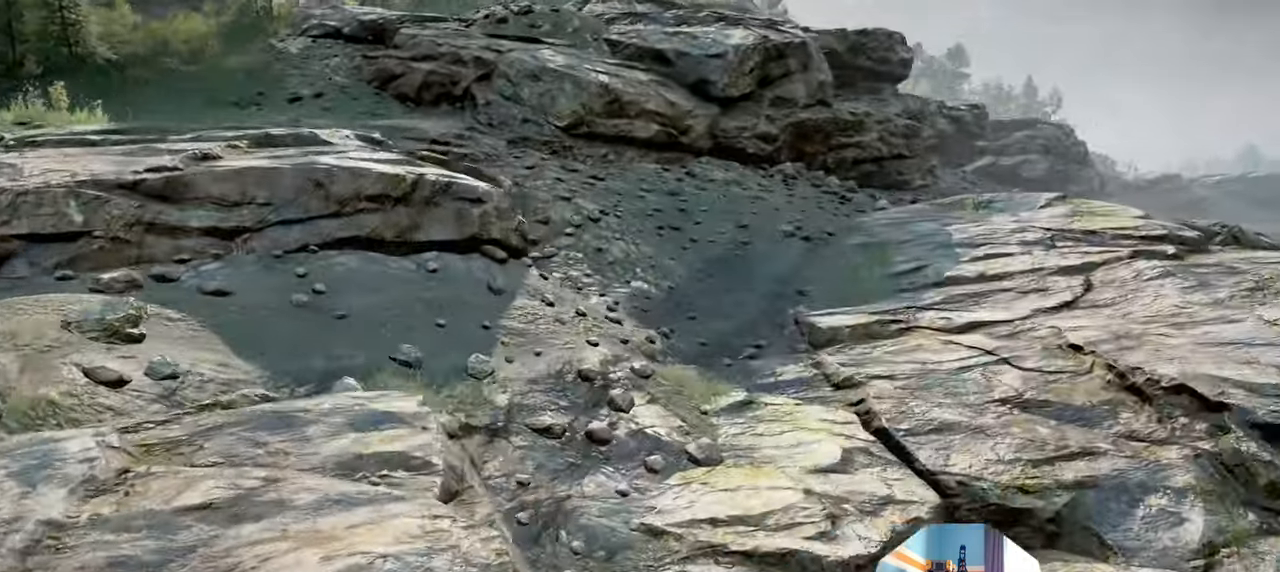
{"buttons": [], "left_stick": "up-right", "right_stick": "left", "events": [[467, "right_stick", "left"]]}
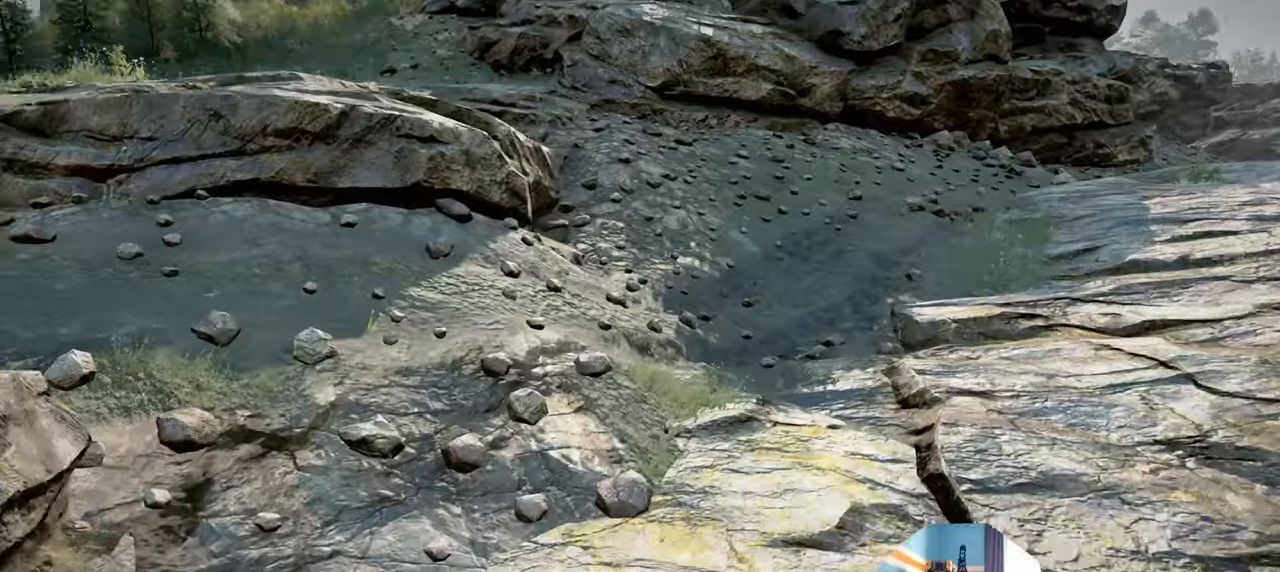
{"buttons": [], "left_stick": "right", "right_stick": "left", "events": [[367, "left_stick", "right"]]}
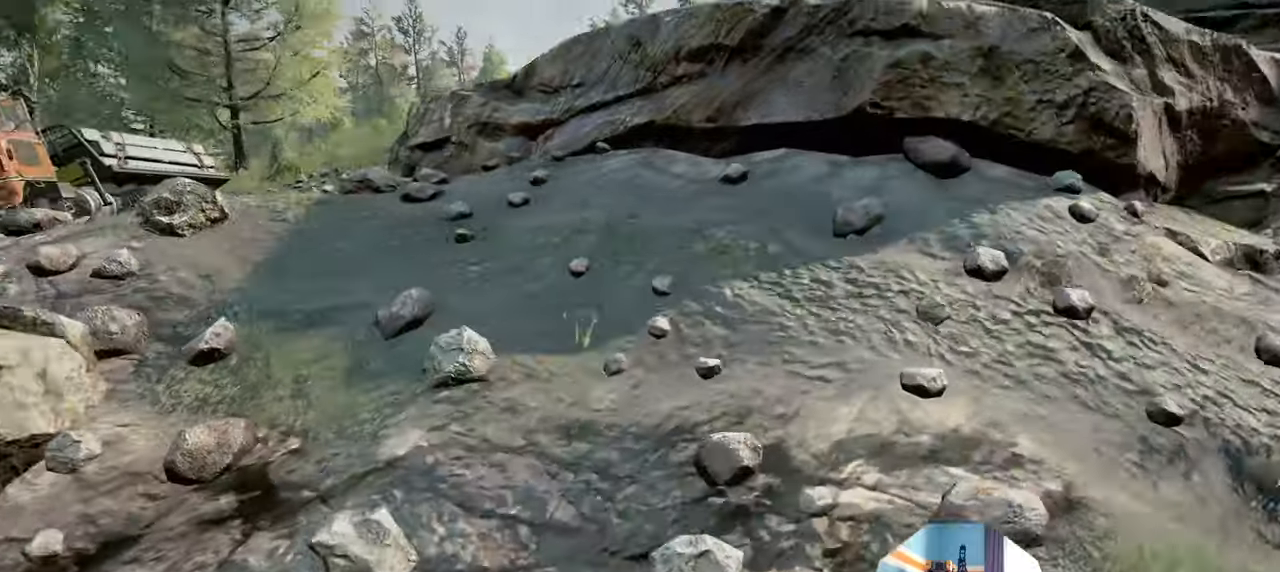
{"buttons": [], "left_stick": "down", "right_stick": "left", "events": [[267, "left_stick", "center"], [400, "left_stick", "down"]]}
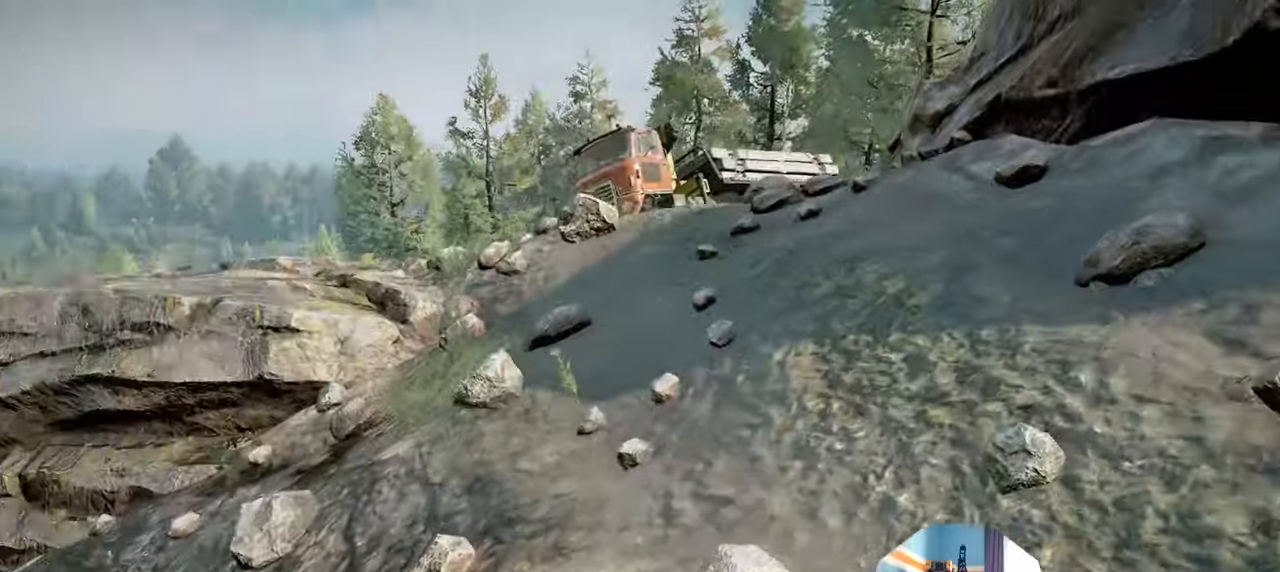
{"buttons": [], "left_stick": "down-left", "right_stick": "center", "events": [[134, "right_stick", "center"], [200, "left_stick", "center"], [467, "left_stick", "down-left"]]}
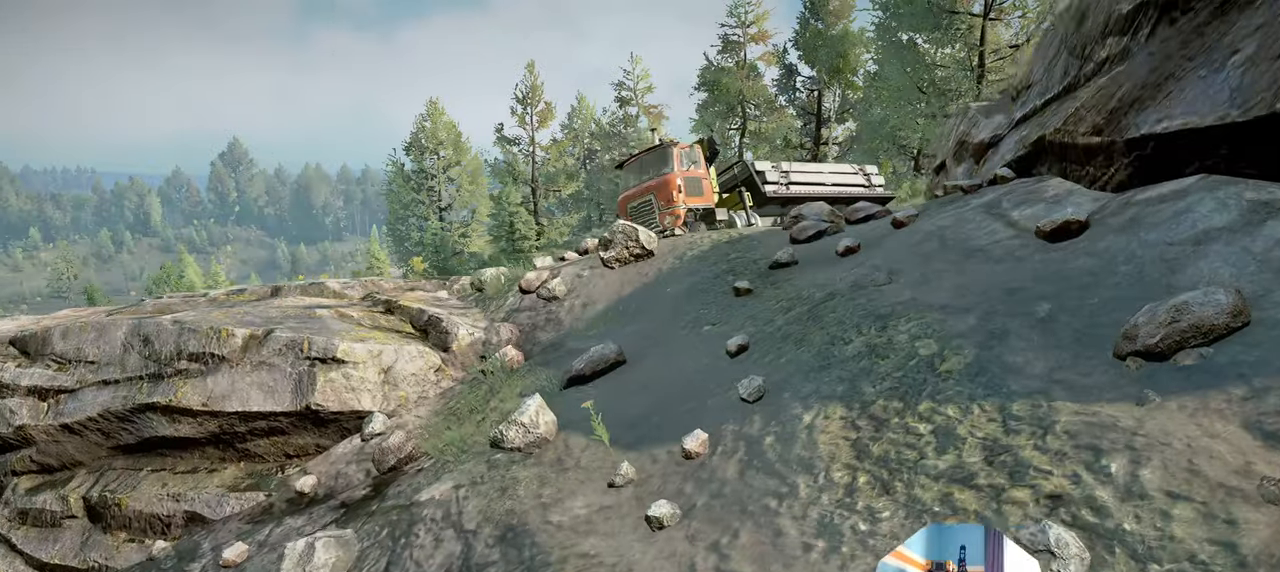
{"buttons": [], "left_stick": "down-left", "right_stick": "right", "events": [[467, "right_stick", "right"]]}
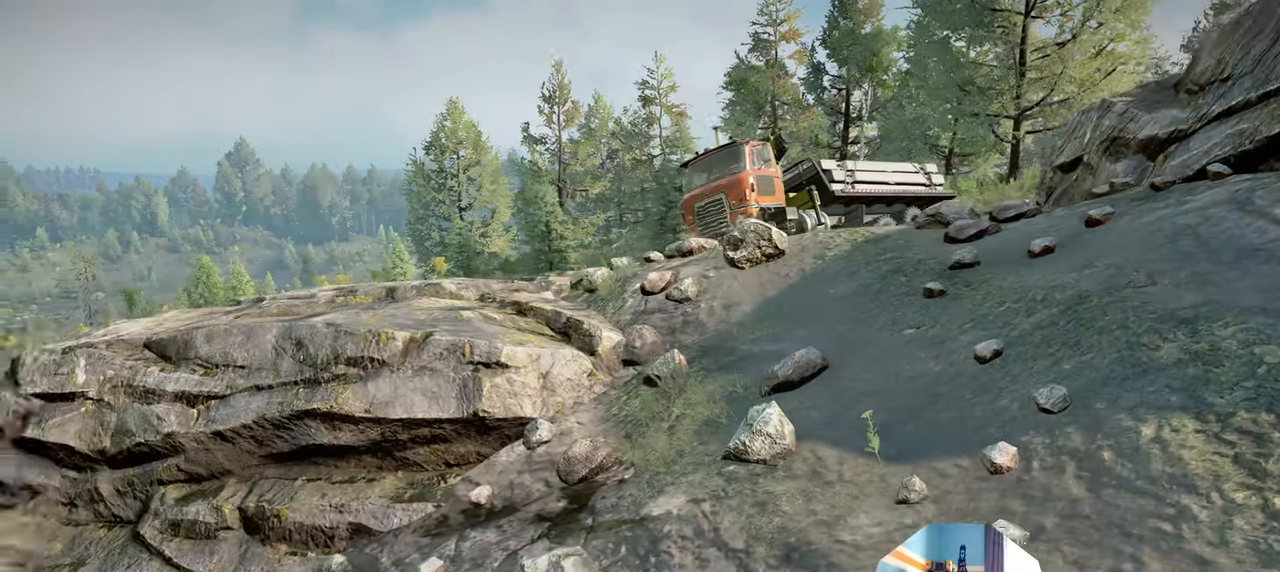
{"buttons": [], "left_stick": "center", "right_stick": "center", "events": [[100, "left_stick", "center"], [267, "right_stick", "center"]]}
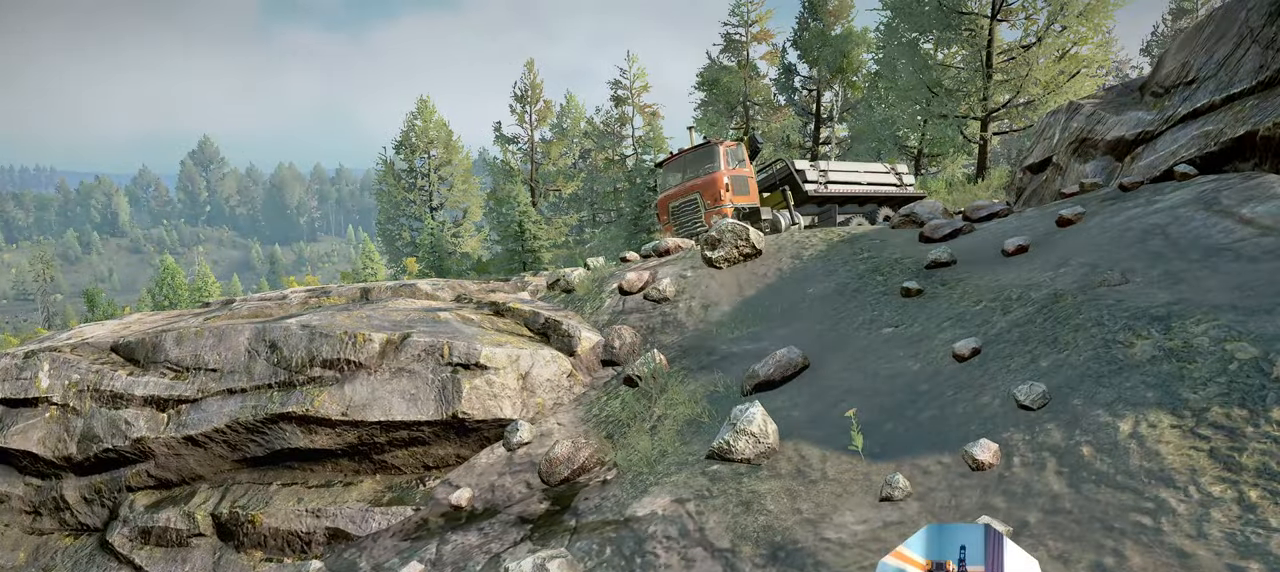
{"buttons": [], "left_stick": "center", "right_stick": "center", "events": []}
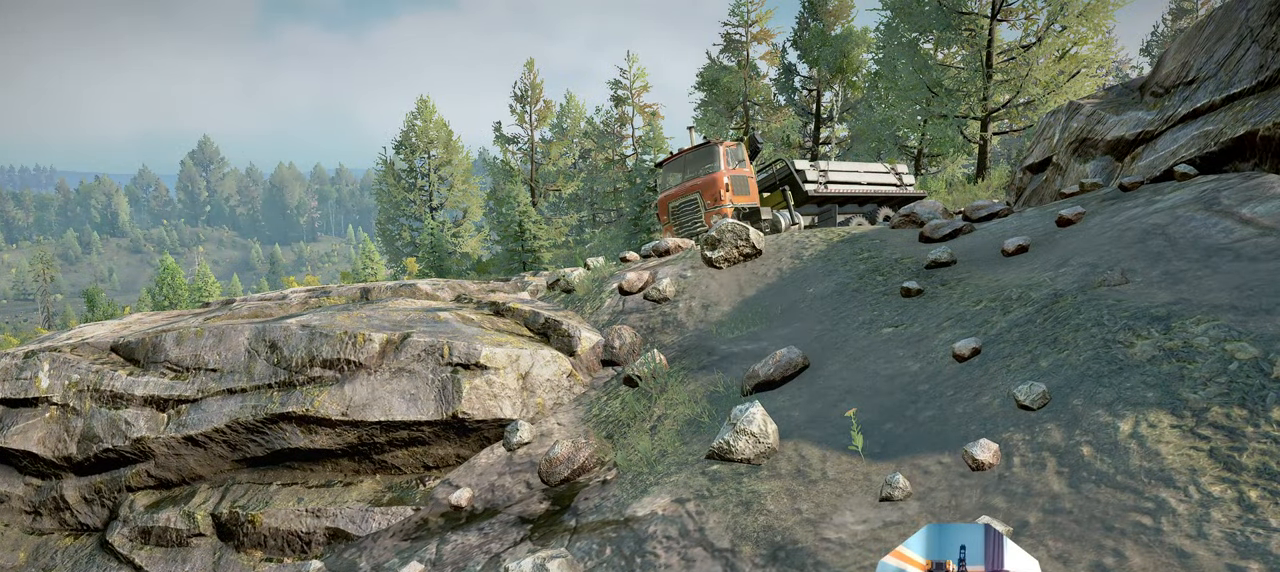
{"buttons": [], "left_stick": "center", "right_stick": "center", "events": []}
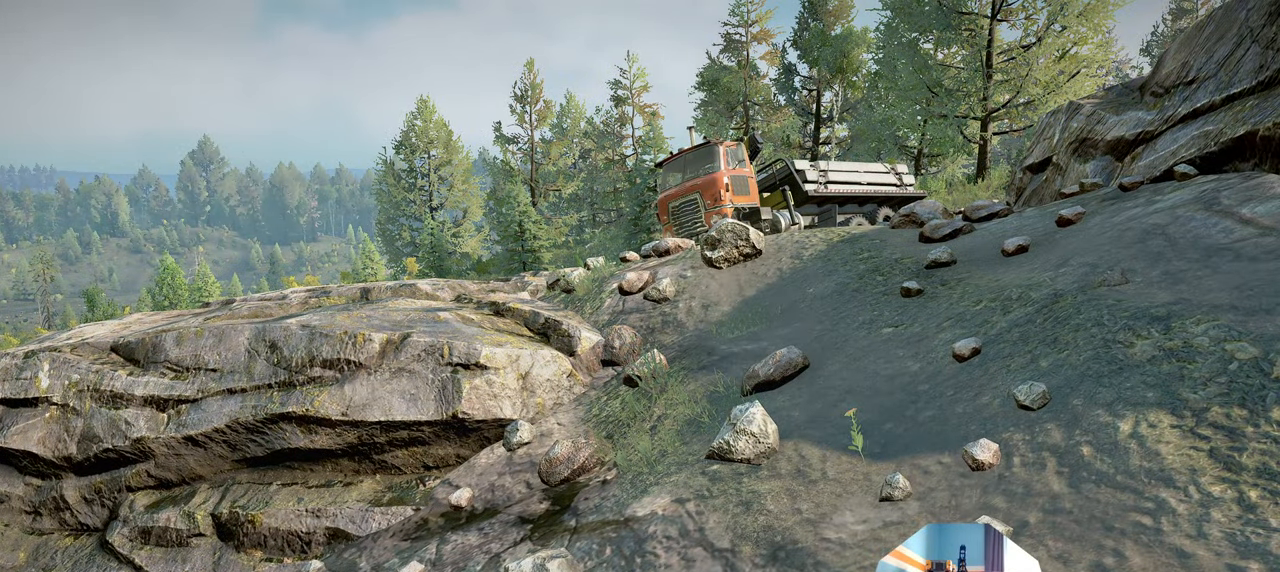
{"buttons": [], "left_stick": "down-left", "right_stick": "right", "events": [[367, "left_stick", "down-left"], [500, "right_stick", "right"]]}
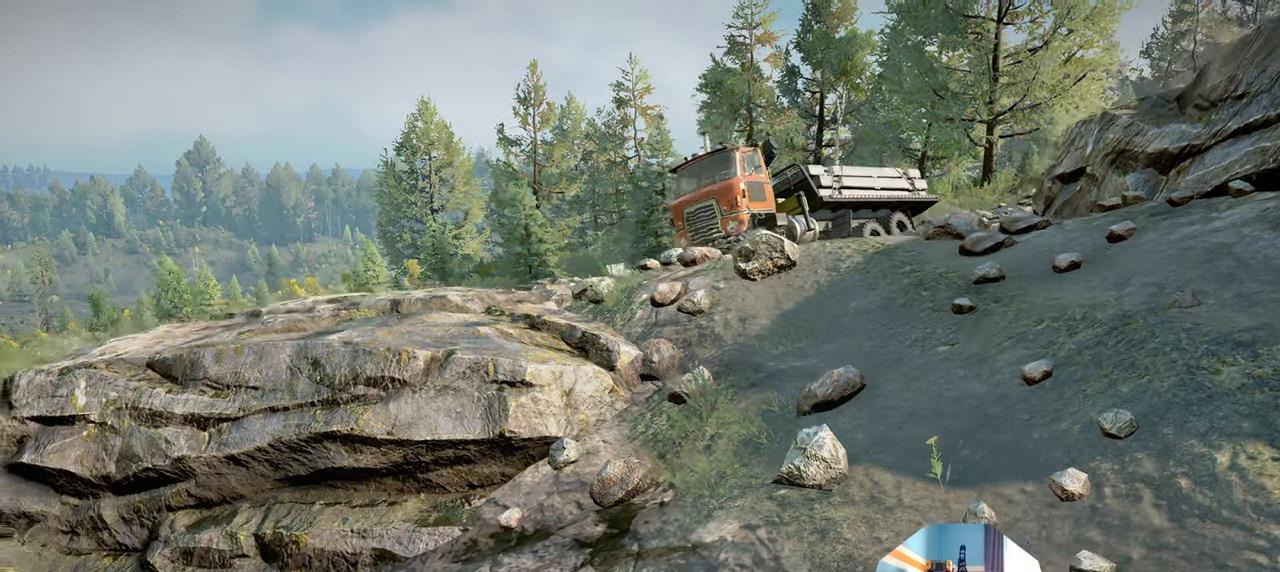
{"buttons": [], "left_stick": "down-left", "right_stick": "right", "events": []}
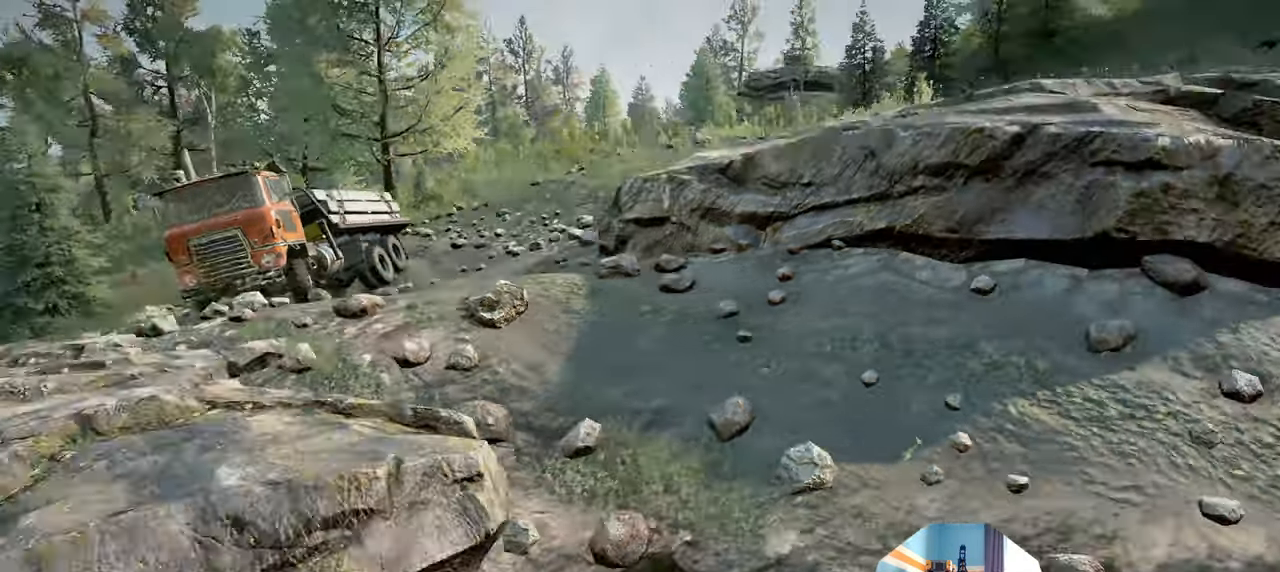
{"buttons": [], "left_stick": "left", "right_stick": "right", "events": [[467, "left_stick", "left"]]}
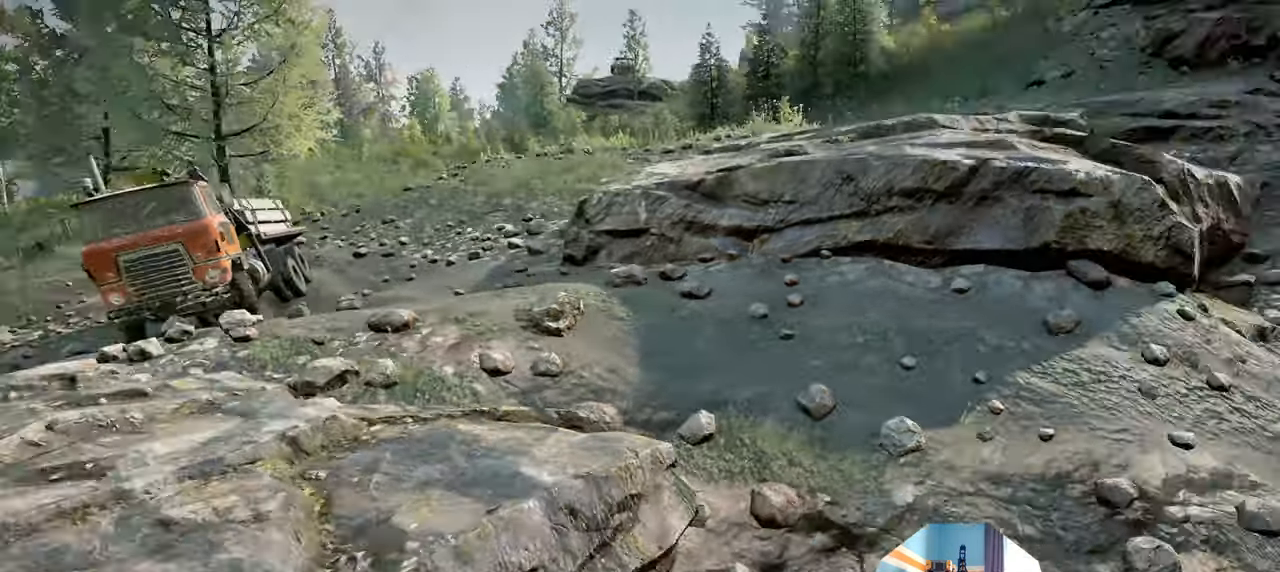
{"buttons": [], "left_stick": "left", "right_stick": "right", "events": []}
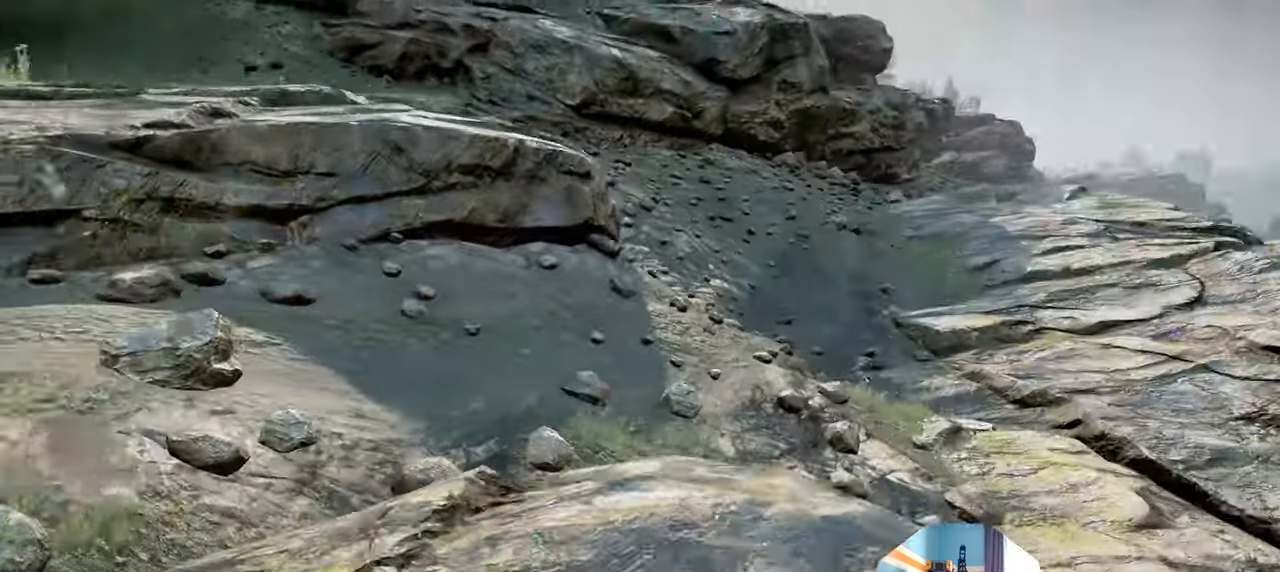
{"buttons": [], "left_stick": "center", "right_stick": "right", "events": [[467, "left_stick", "center"]]}
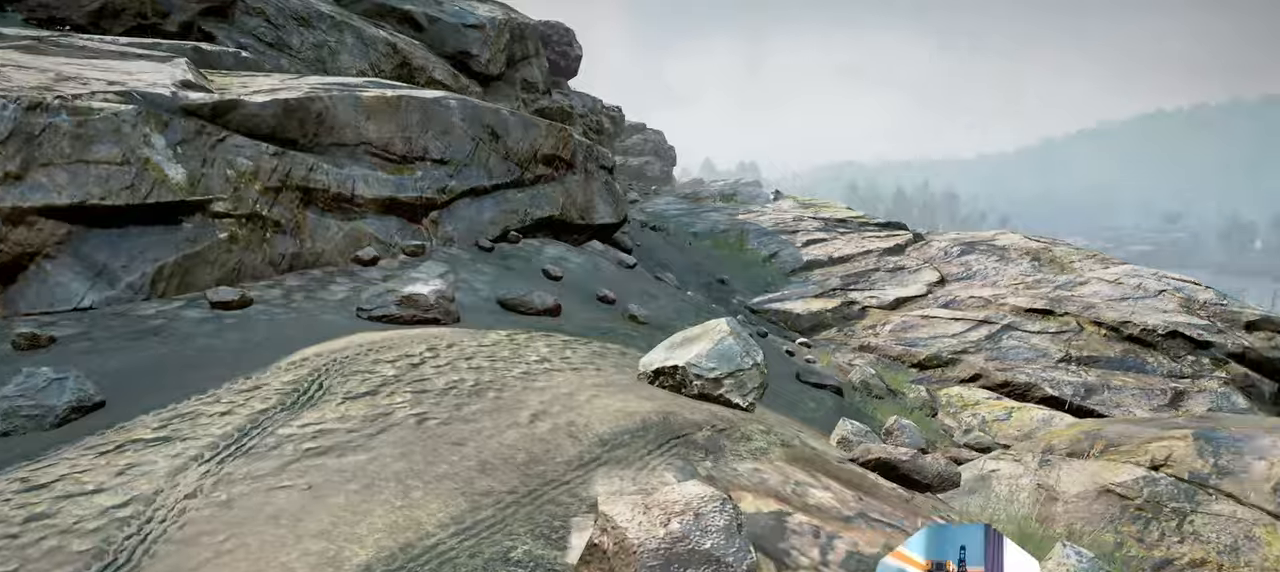
{"buttons": [], "left_stick": "up", "right_stick": "center", "events": [[167, "right_stick", "center"], [267, "left_stick", "up"]]}
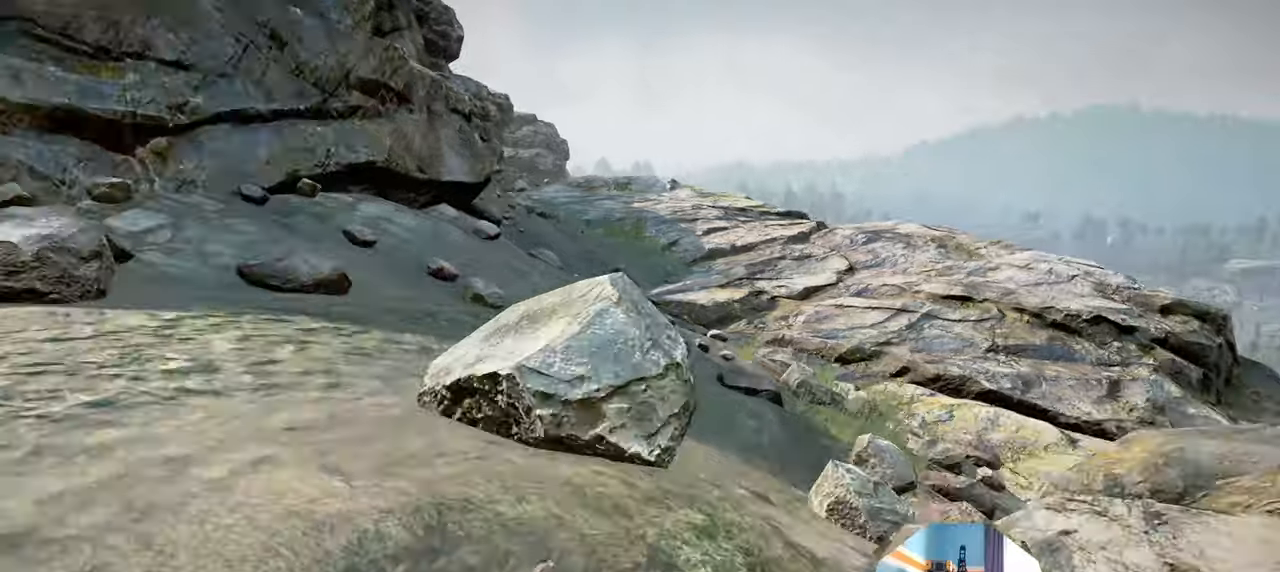
{"buttons": [], "left_stick": "down-right", "right_stick": "center", "events": [[34, "left_stick", "center"], [167, "R1", "down"], [300, "R1", "up"], [434, "left_stick", "down-right"]]}
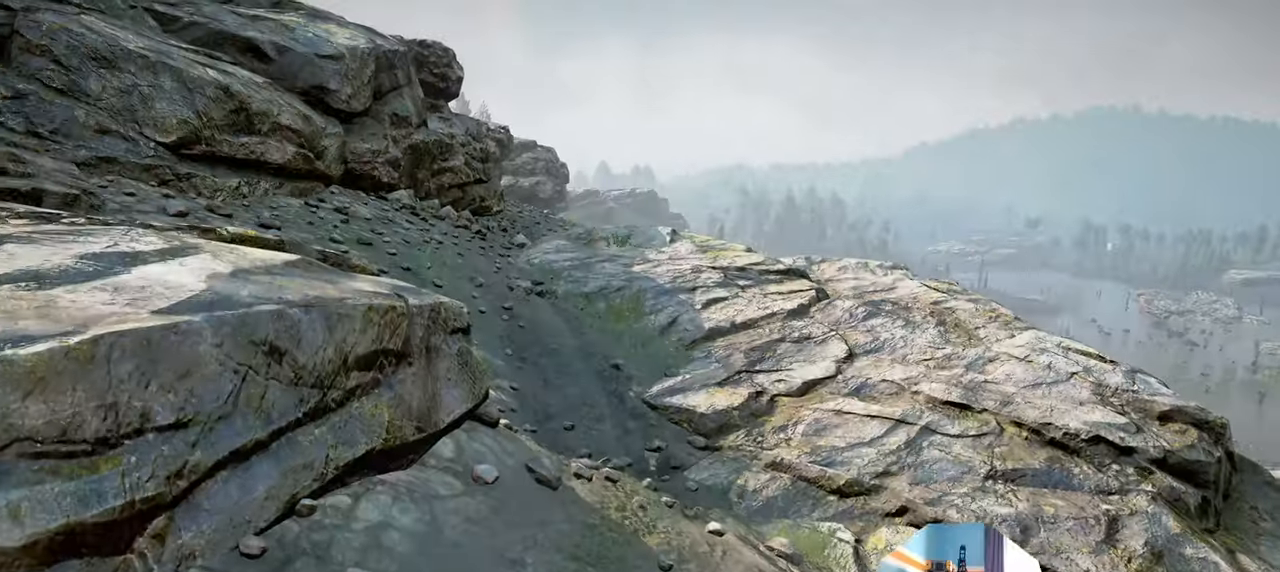
{"buttons": [], "left_stick": "down-right", "right_stick": "center", "events": [[267, "right_stick", "down"], [434, "right_stick", "center"]]}
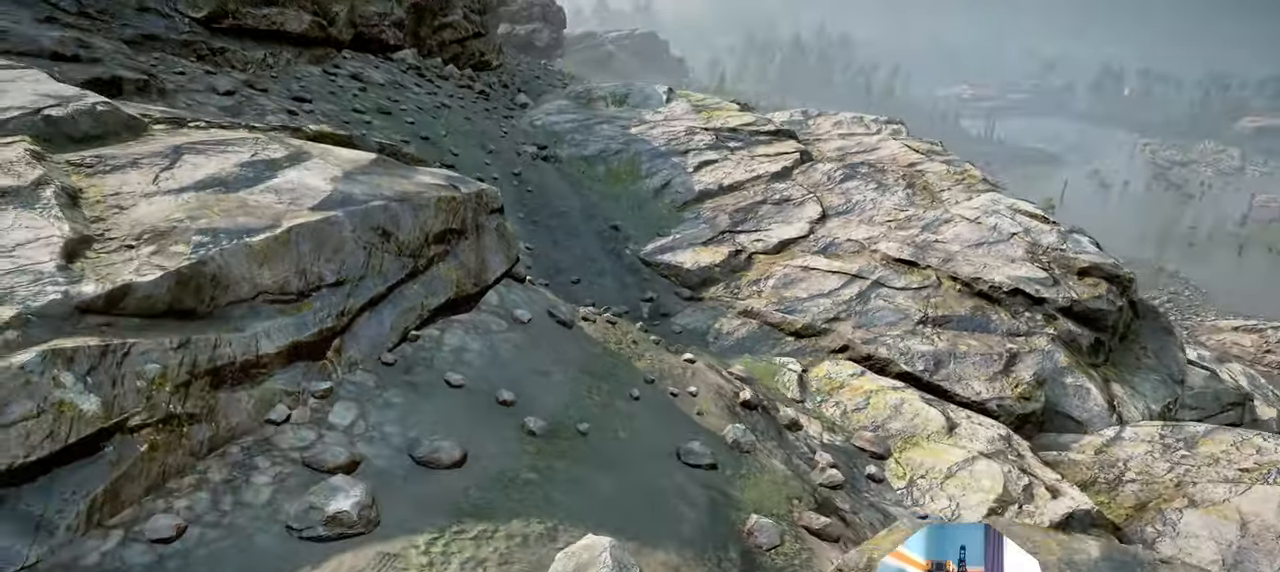
{"buttons": [], "left_stick": "down-right", "right_stick": "center", "events": []}
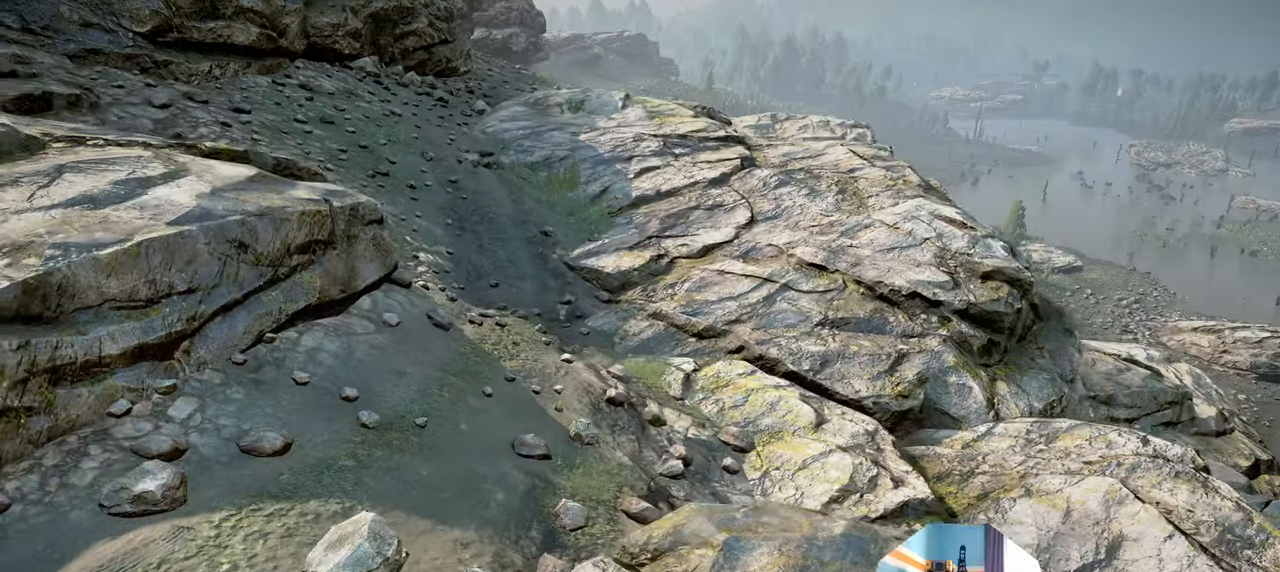
{"buttons": [], "left_stick": "down-left", "right_stick": "up-left", "events": [[67, "left_stick", "center"], [434, "left_stick", "down-left"], [467, "right_stick", "up-left"]]}
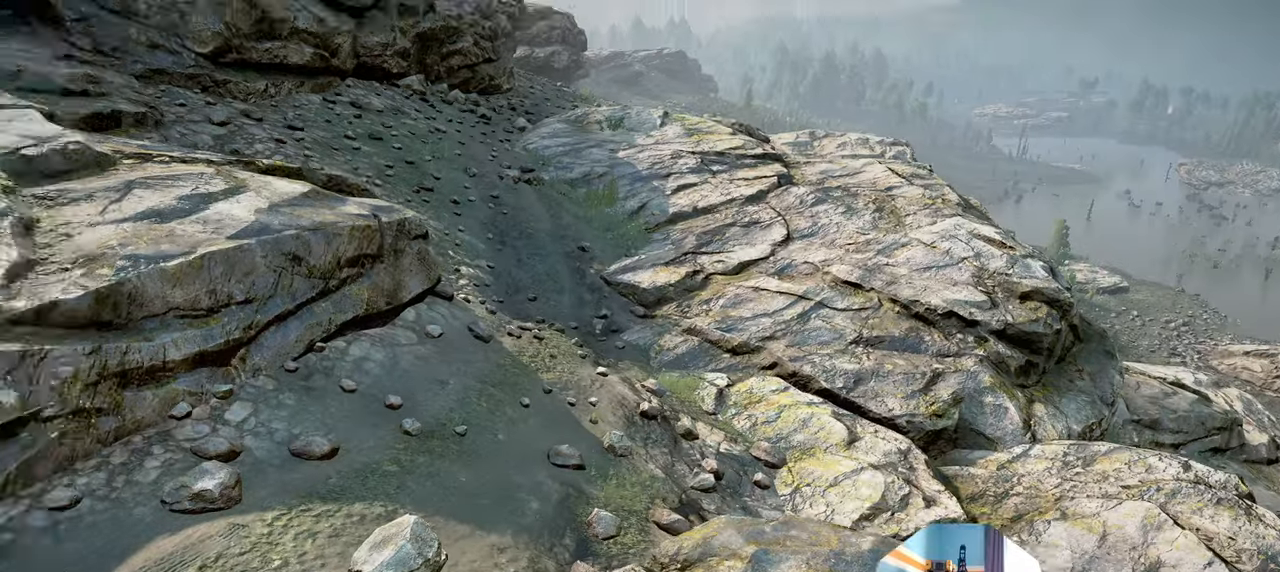
{"buttons": [], "left_stick": "left", "right_stick": "right", "events": [[100, "right_stick", "center"], [300, "left_stick", "left"], [334, "right_stick", "right"]]}
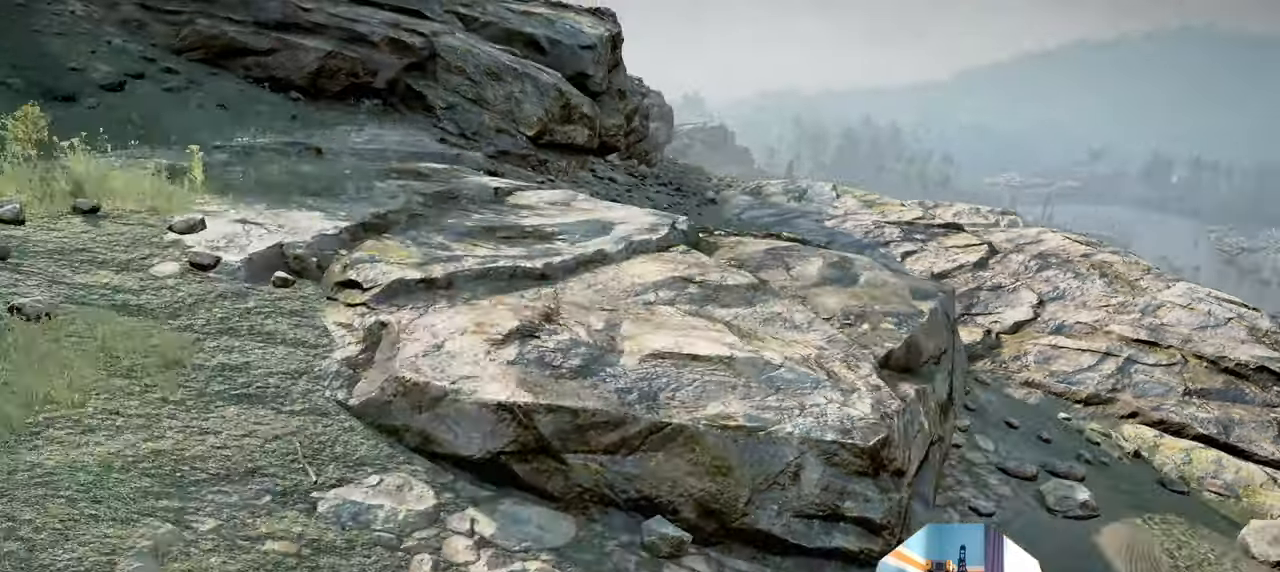
{"buttons": [], "left_stick": "up-left", "right_stick": "center", "events": [[200, "left_stick", "center"], [267, "left_stick", "up-left"], [467, "right_stick", "center"]]}
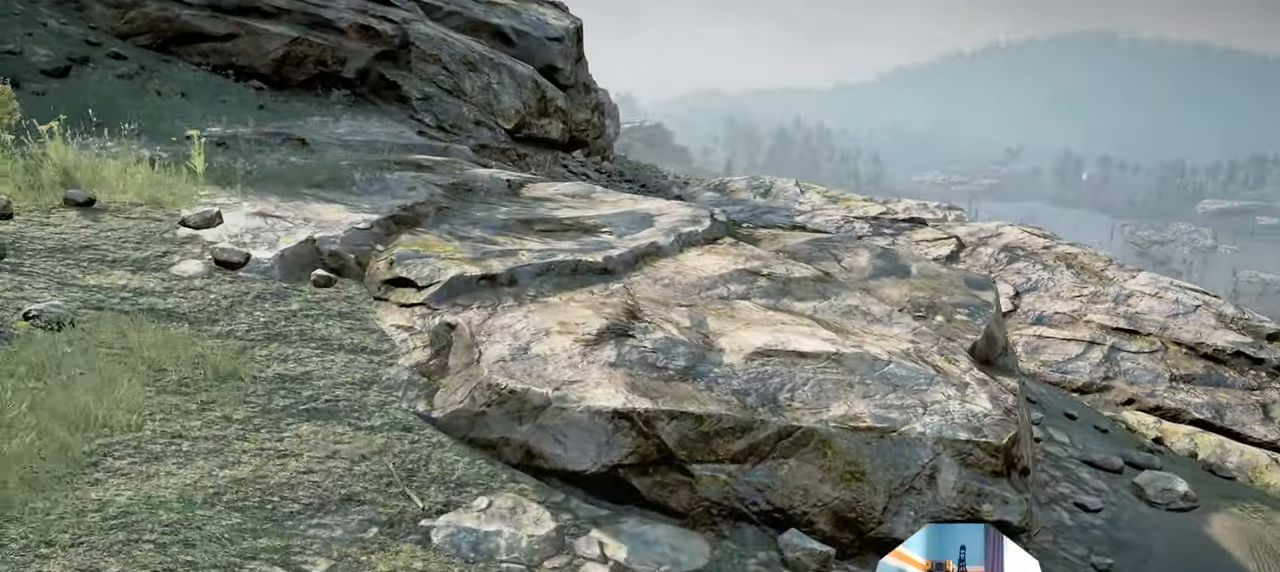
{"buttons": [], "left_stick": "up-left", "right_stick": "up-right", "events": [[100, "left_stick", "up"], [267, "left_stick", "up-left"], [267, "right_stick", "right"], [367, "right_stick", "up-right"]]}
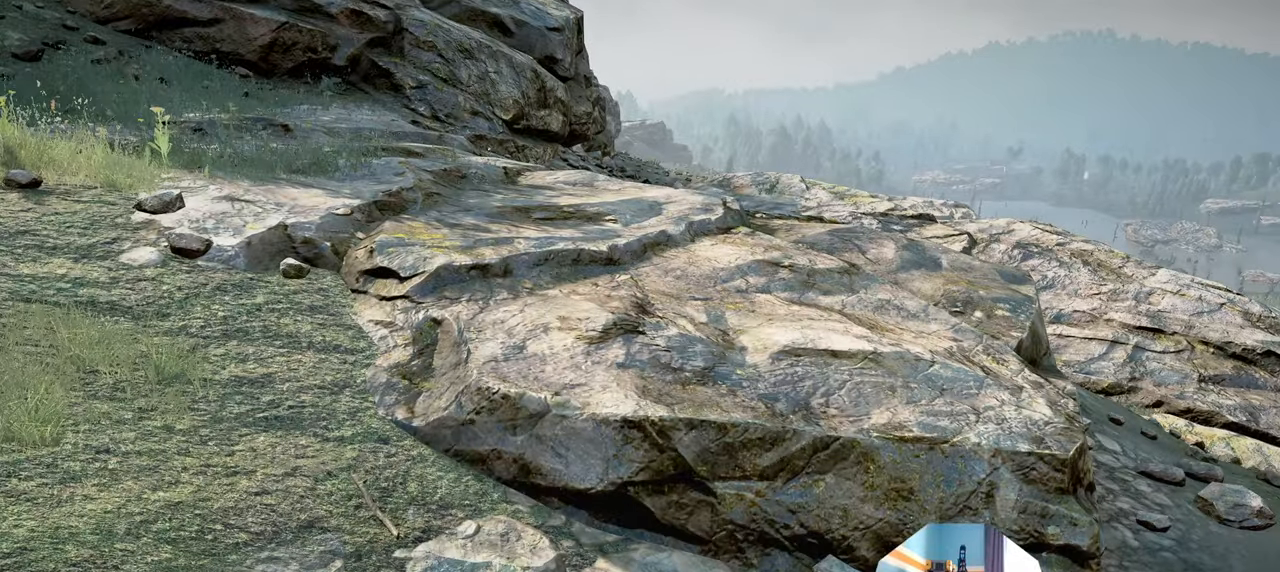
{"buttons": [], "left_stick": "center", "right_stick": "center", "events": [[300, "left_stick", "center"], [334, "right_stick", "center"]]}